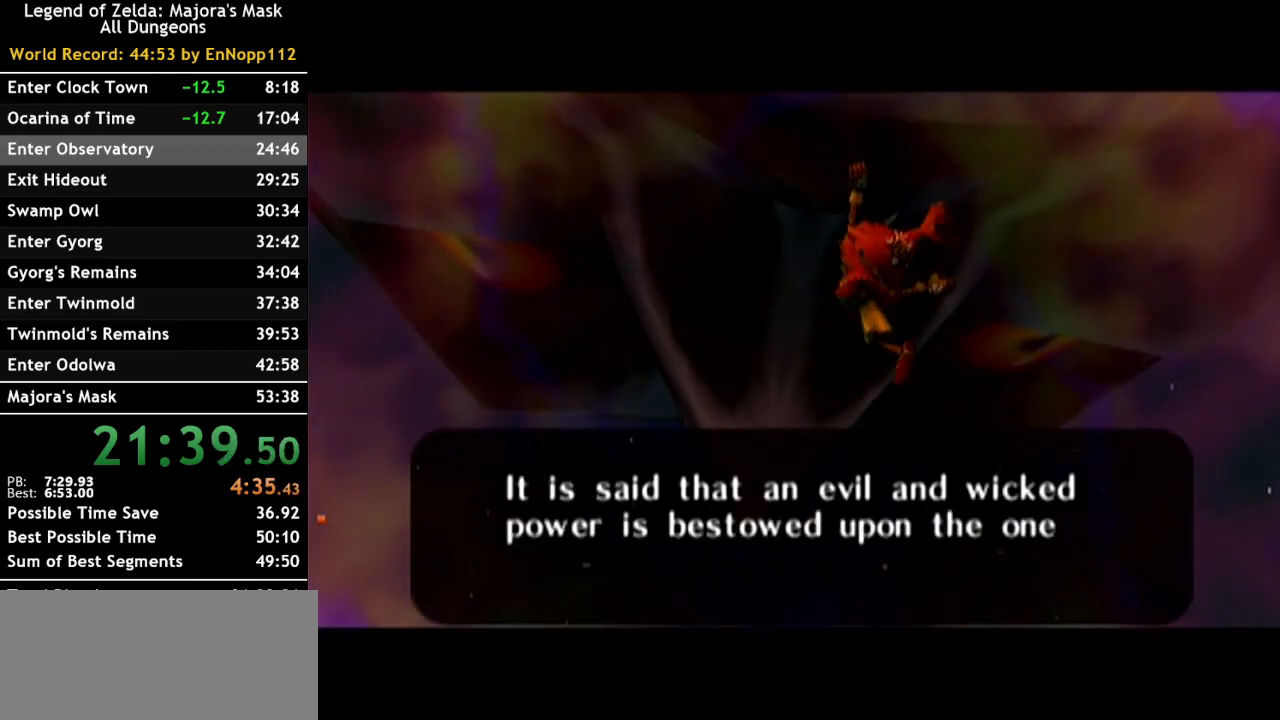
Gameplay with a controller (Nintendo layout); each line is a JSON object with the inputs held at the frame after it. "events" lists button and stick changes between this image and that frame as [ms after this image, input, new state], when the widget could be followed in between. Not read: L2 L3 R3.
{"buttons": ["A"], "left_stick": "center", "right_stick": "center", "events": [[100, "A", "down"], [100, "B", "up"], [183, "A", "up"], [217, "B", "down"], [283, "A", "down"], [317, "B", "up"], [400, "A", "up"], [433, "B", "down"], [500, "A", "down"], [500, "B", "up"]]}
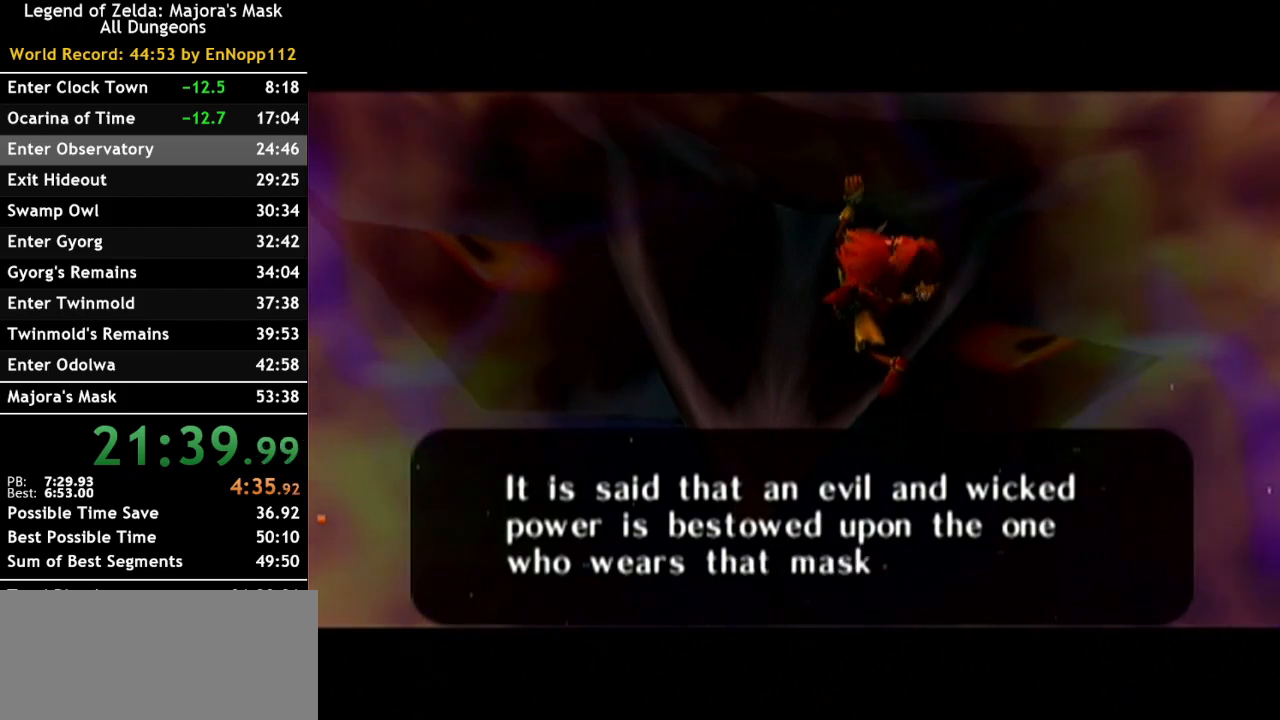
{"buttons": ["B"], "left_stick": "center", "right_stick": "center", "events": [[100, "A", "up"], [117, "B", "down"], [183, "A", "down"], [183, "B", "up"], [283, "A", "up"], [317, "B", "down"], [367, "A", "down"], [417, "B", "up"], [467, "A", "up"], [467, "B", "down"]]}
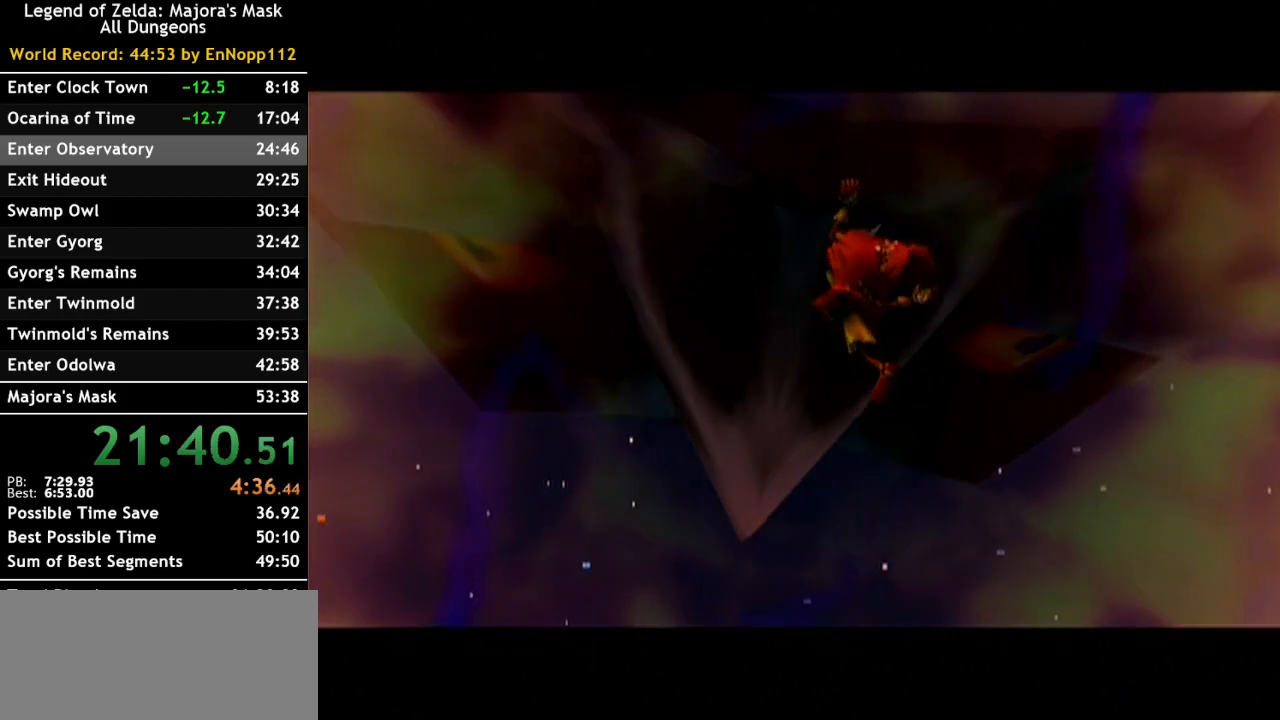
{"buttons": [], "left_stick": "center", "right_stick": "center", "events": [[67, "A", "down"], [150, "A", "up"], [317, "B", "up"]]}
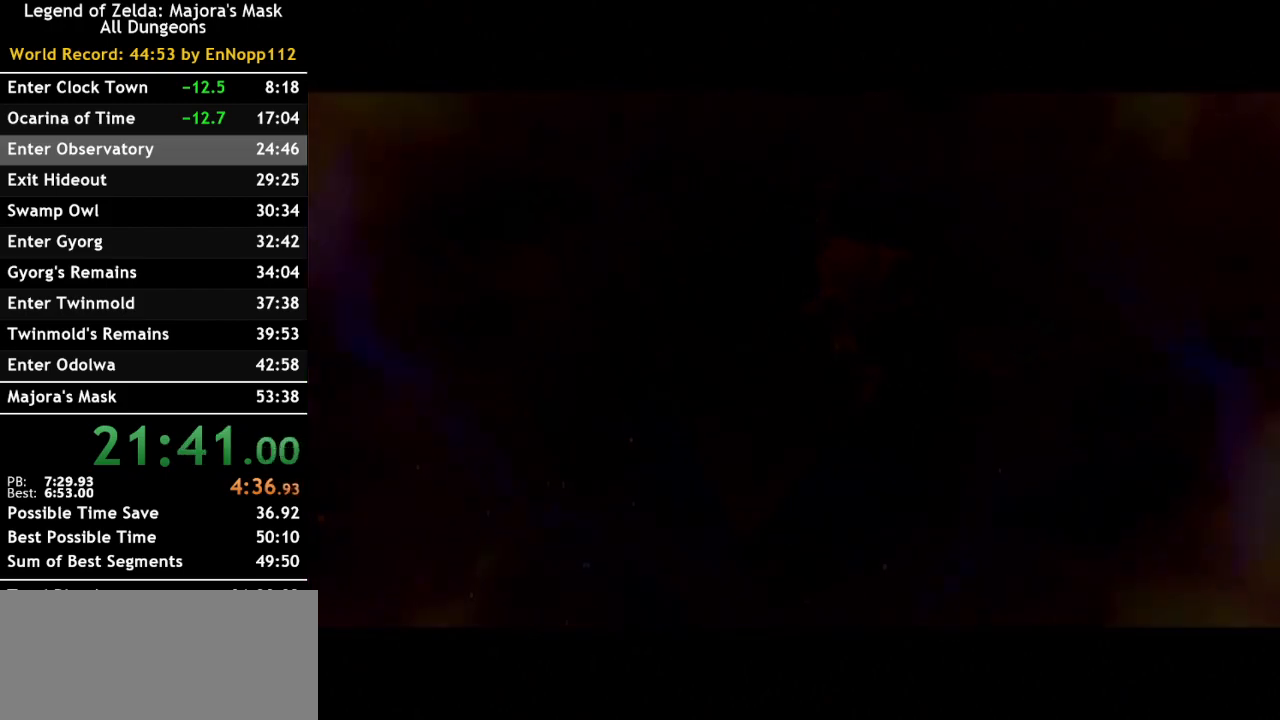
{"buttons": [], "left_stick": "center", "right_stick": "center", "events": []}
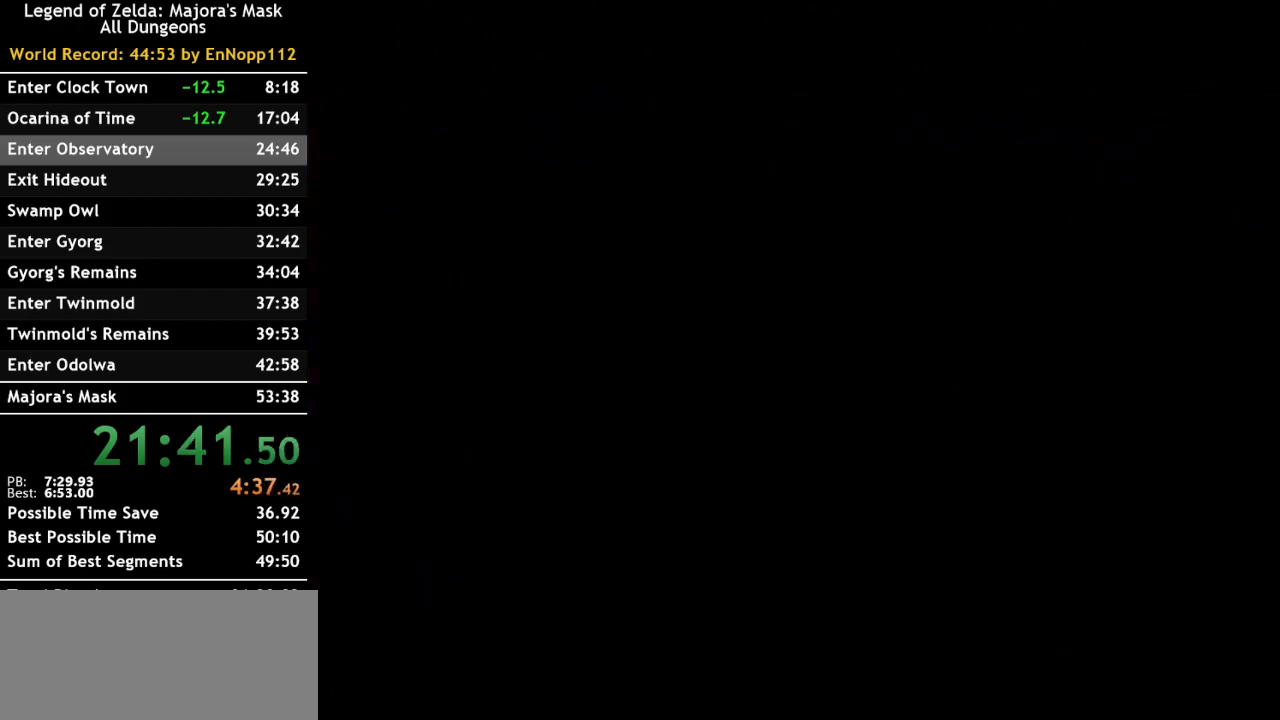
{"buttons": [], "left_stick": "center", "right_stick": "center", "events": []}
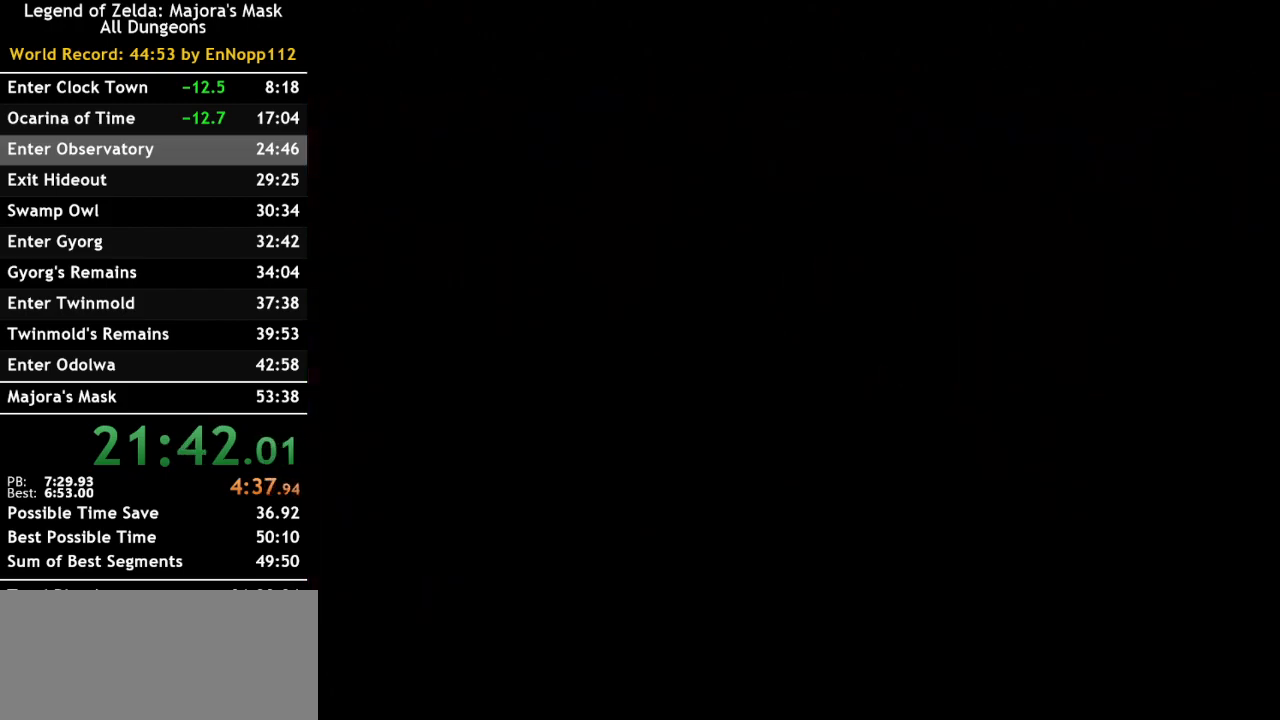
{"buttons": [], "left_stick": "center", "right_stick": "center", "events": []}
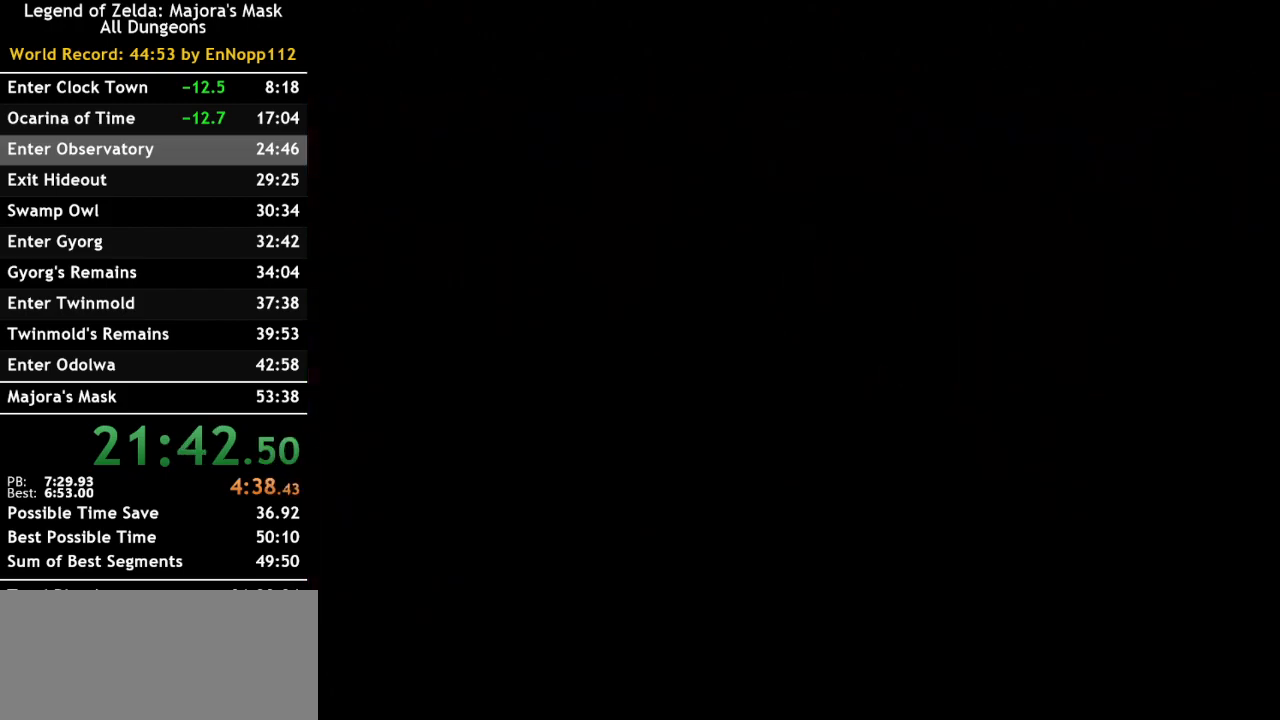
{"buttons": [], "left_stick": "center", "right_stick": "center", "events": []}
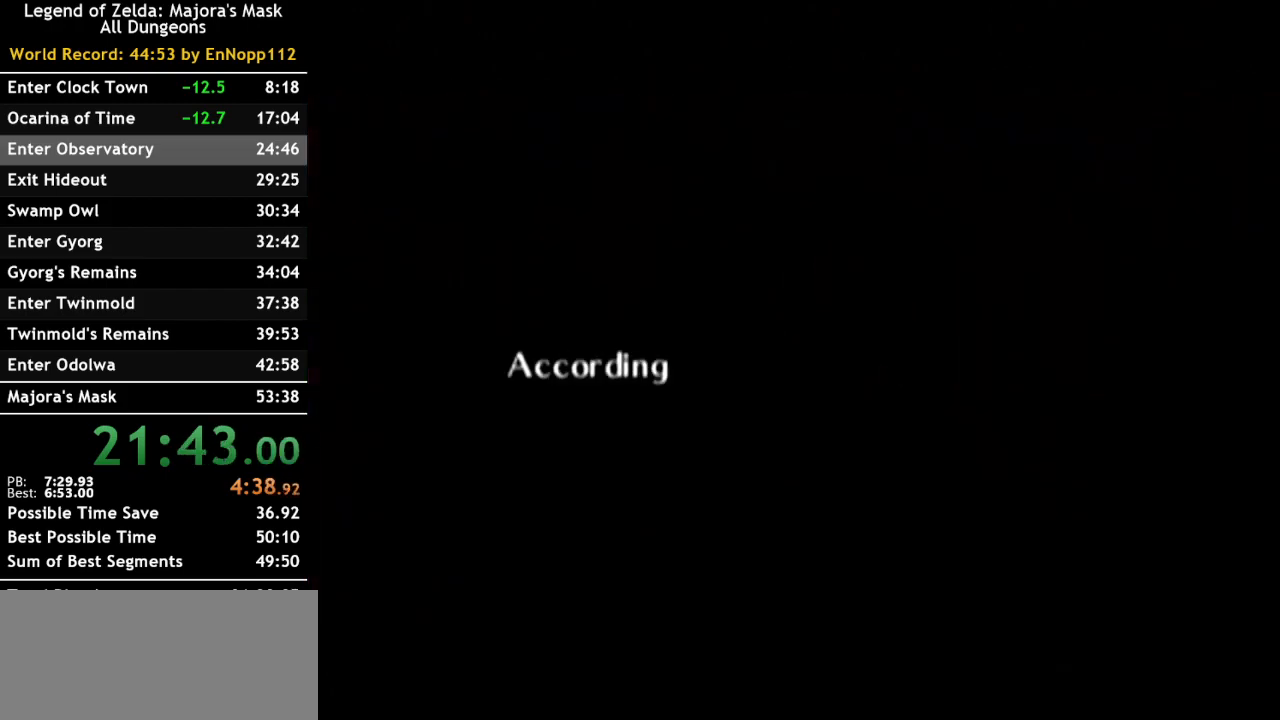
{"buttons": [], "left_stick": "center", "right_stick": "center", "events": []}
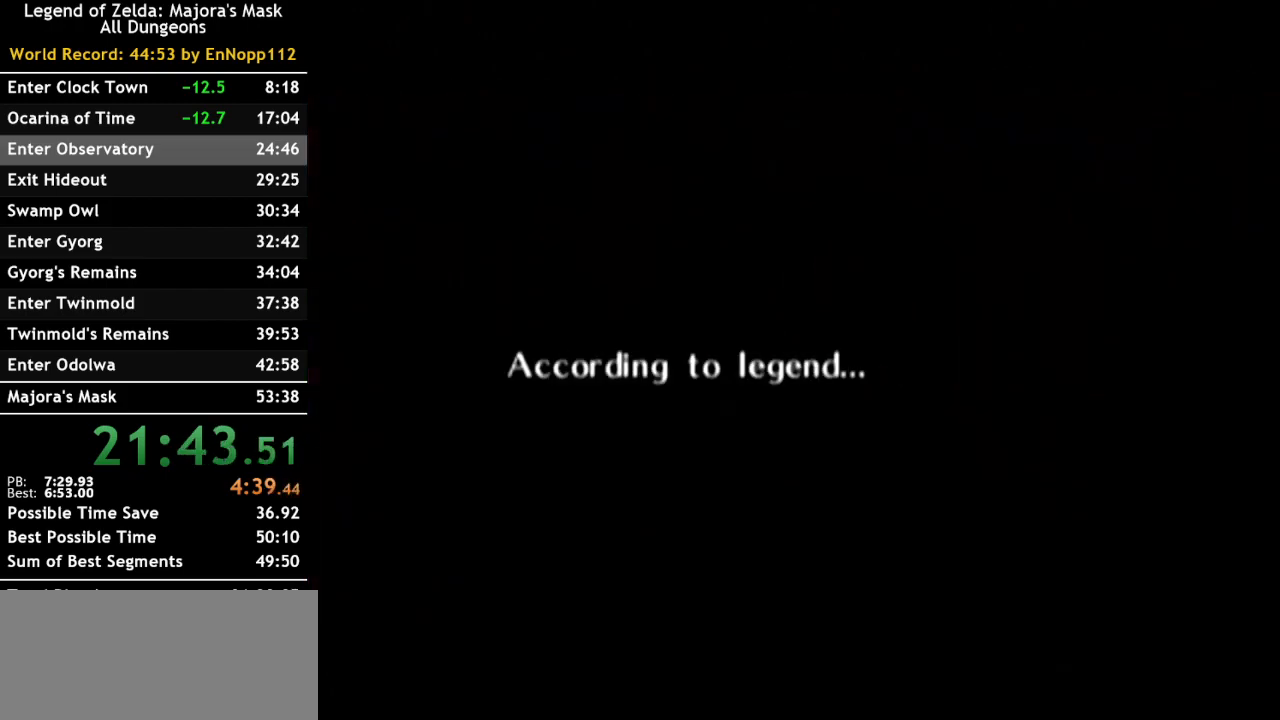
{"buttons": [], "left_stick": "center", "right_stick": "center", "events": []}
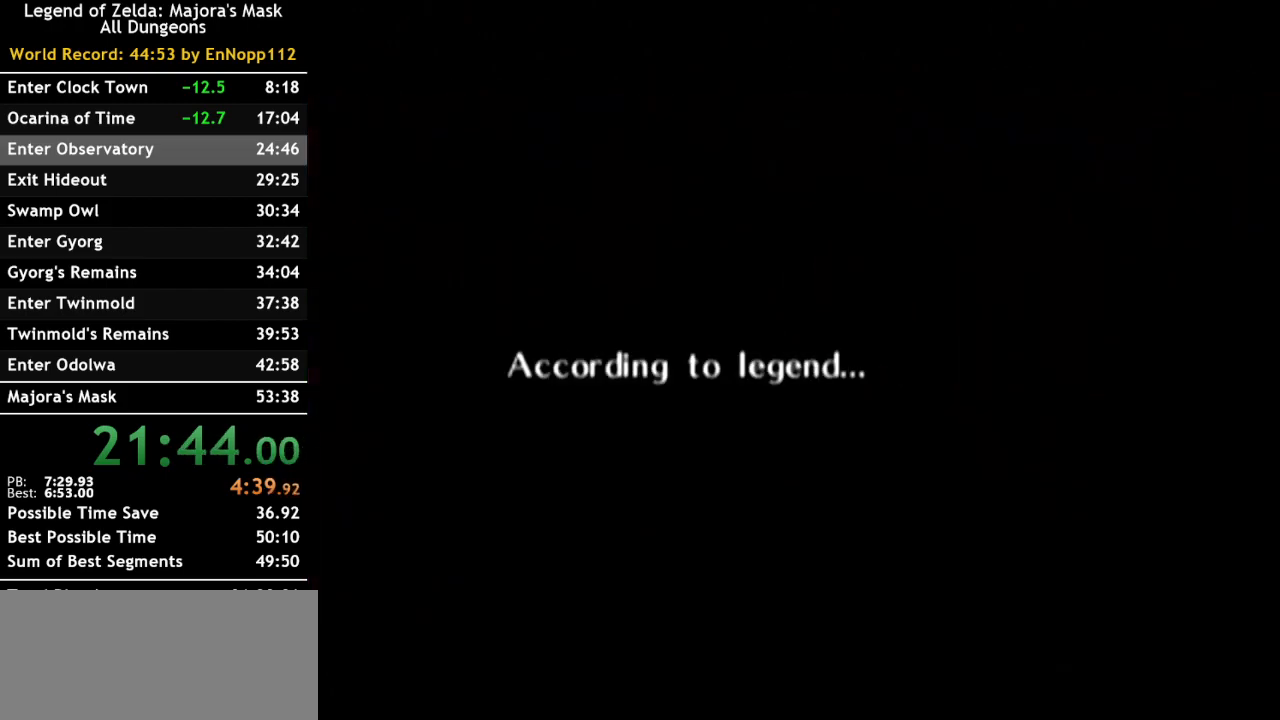
{"buttons": [], "left_stick": "center", "right_stick": "center", "events": [[33, "B", "down"], [150, "B", "up"], [383, "A", "down"], [500, "A", "up"]]}
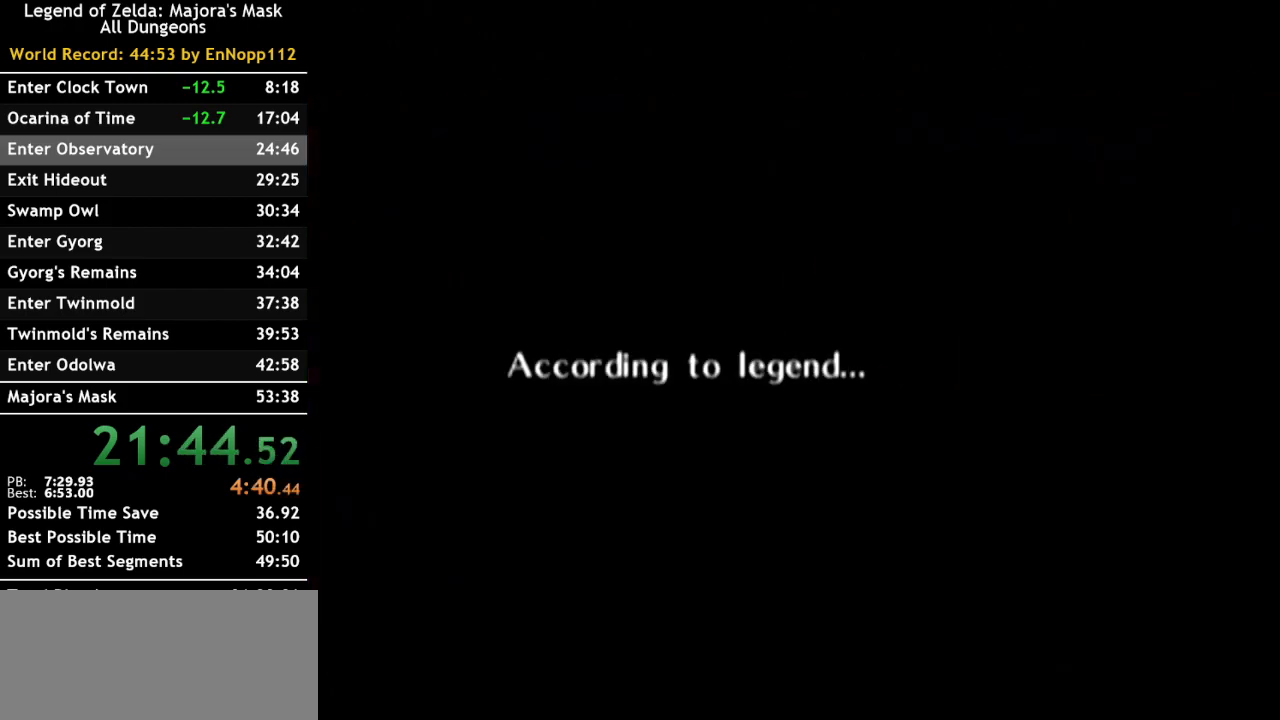
{"buttons": ["B"], "left_stick": "center", "right_stick": "center", "events": [[217, "A", "down"], [350, "A", "up"], [400, "B", "down"]]}
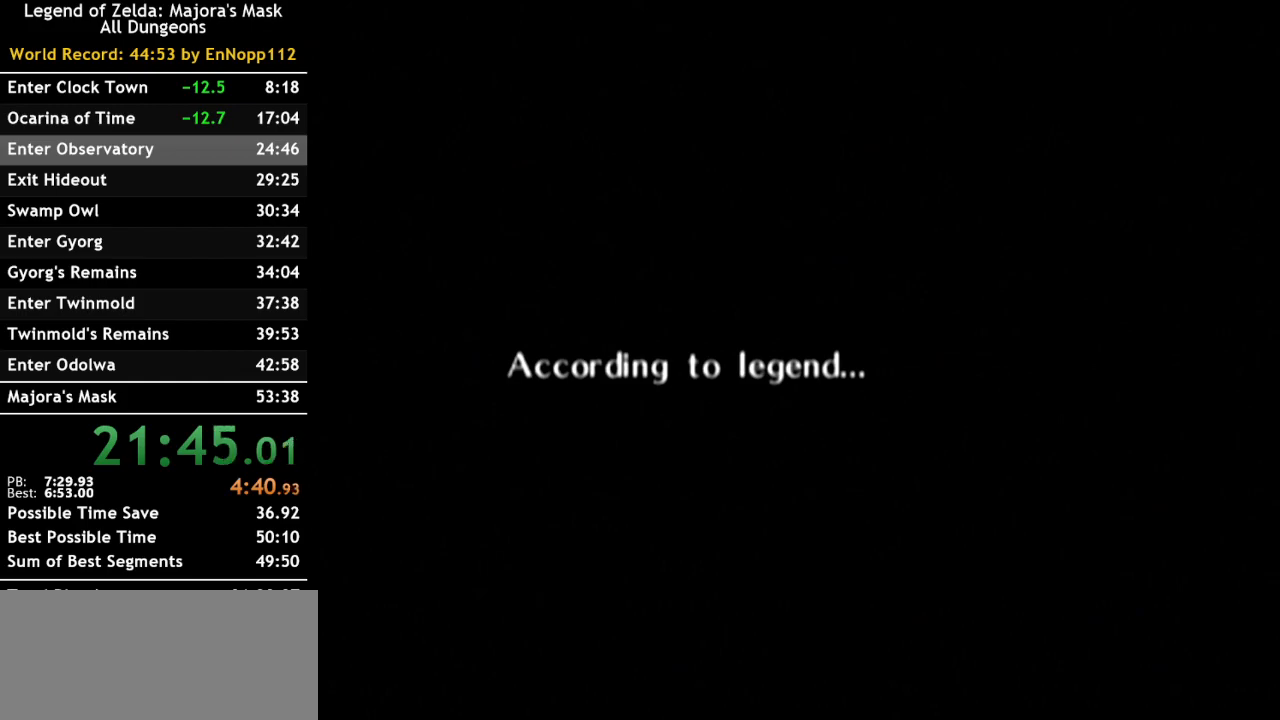
{"buttons": [], "left_stick": "center", "right_stick": "center", "events": [[33, "B", "up"], [67, "A", "down"], [183, "A", "up"], [400, "A", "down"], [500, "A", "up"]]}
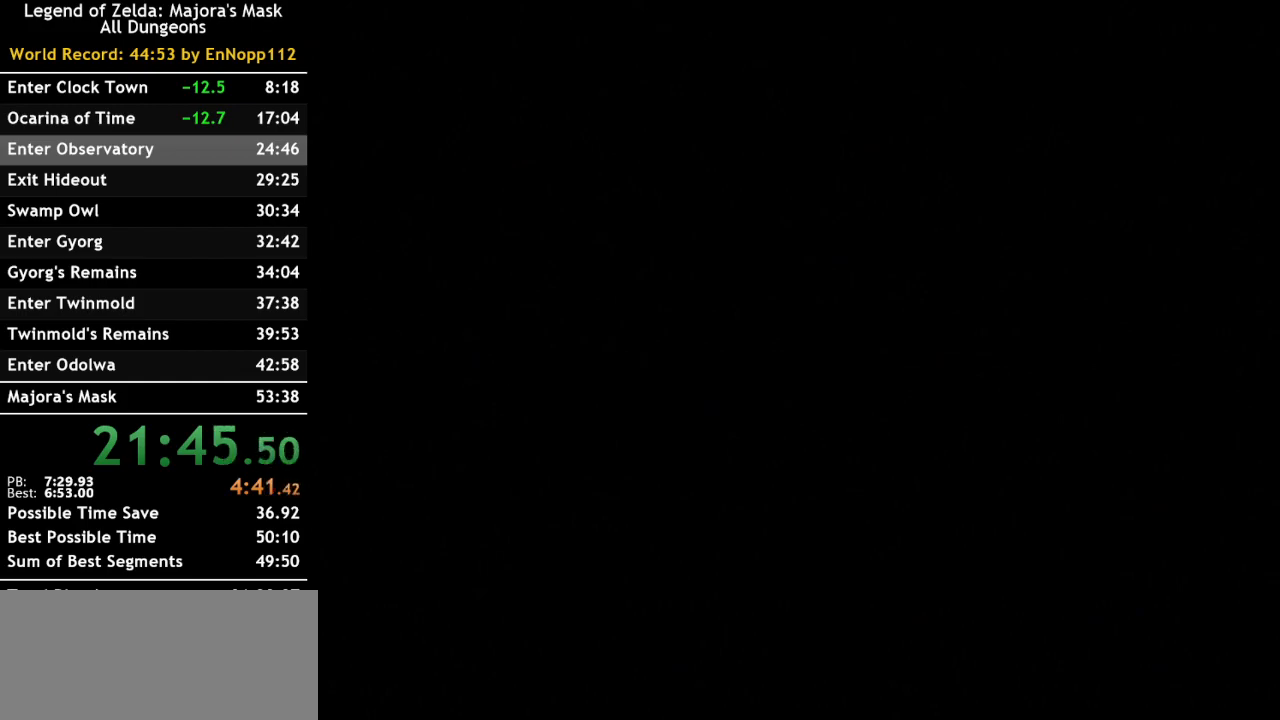
{"buttons": [], "left_stick": "center", "right_stick": "center", "events": [[133, "B", "down"], [283, "B", "up"], [317, "A", "down"], [400, "A", "up"]]}
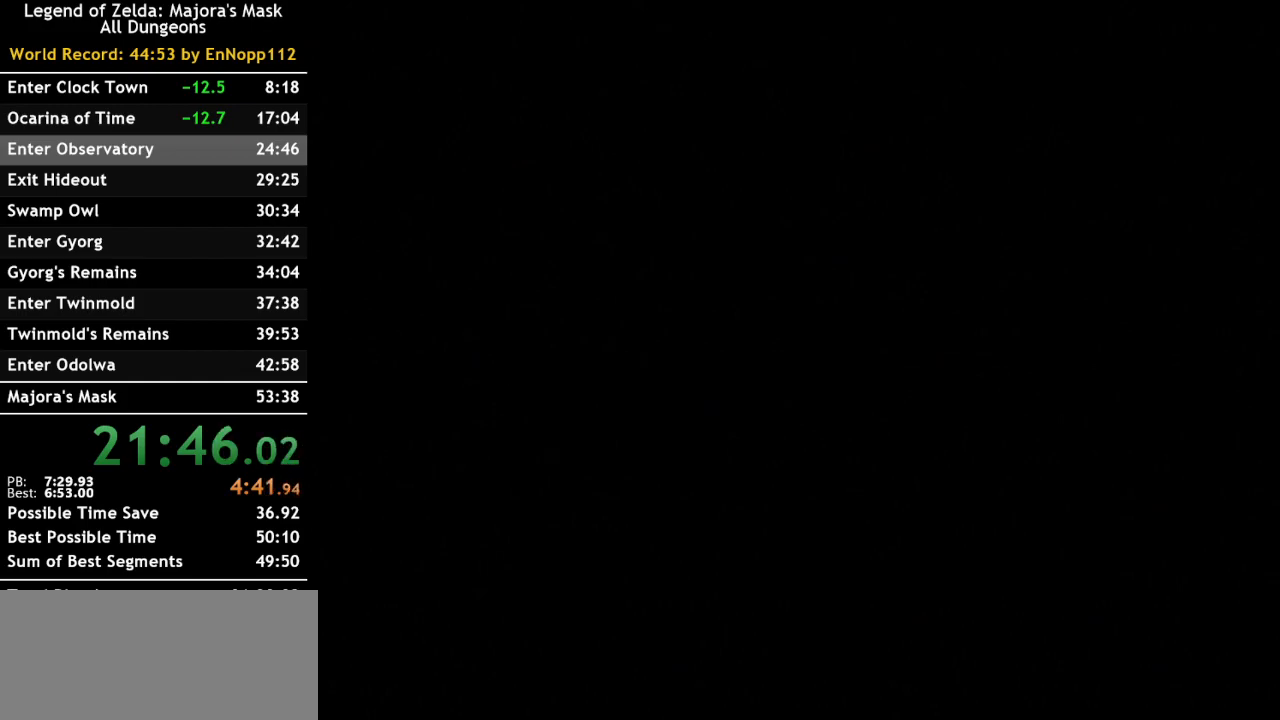
{"buttons": ["A"], "left_stick": "center", "right_stick": "center", "events": [[100, "A", "down"], [217, "A", "up"], [317, "B", "down"], [400, "A", "down"], [433, "B", "up"]]}
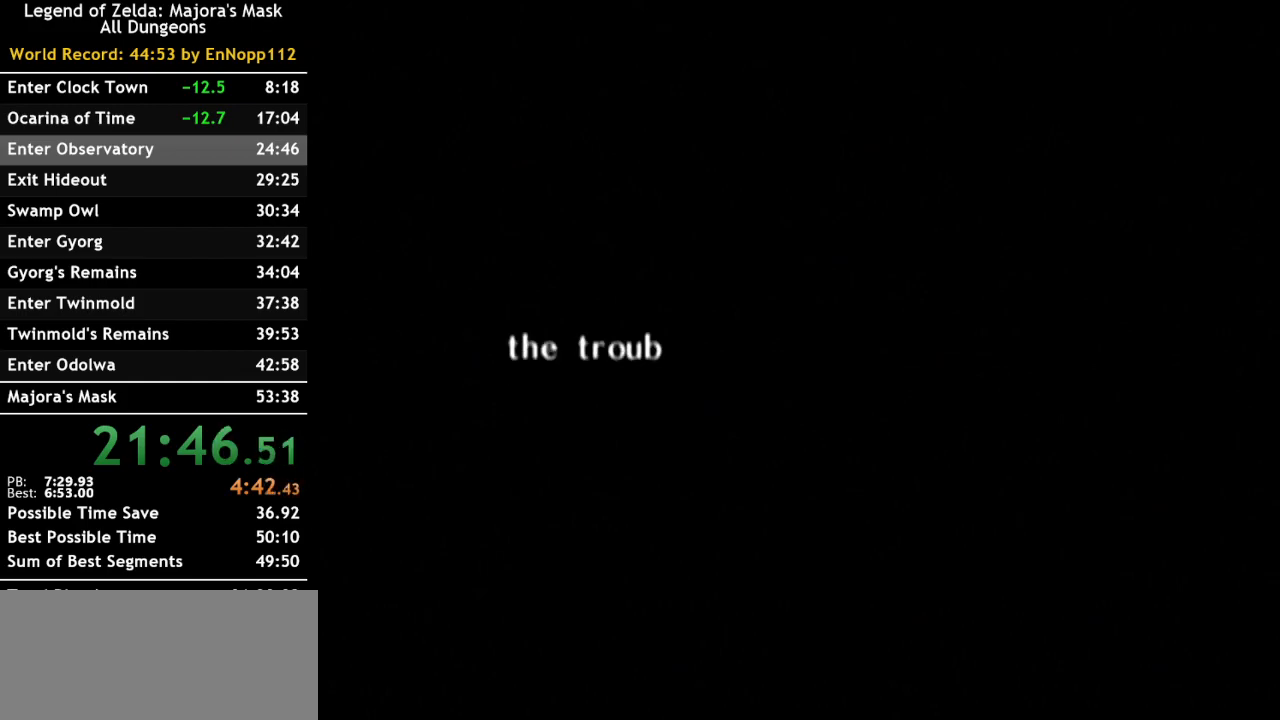
{"buttons": ["A"], "left_stick": "center", "right_stick": "center", "events": [[33, "A", "up"], [217, "A", "down"], [350, "A", "up"], [383, "B", "down"], [467, "B", "up"], [500, "A", "down"]]}
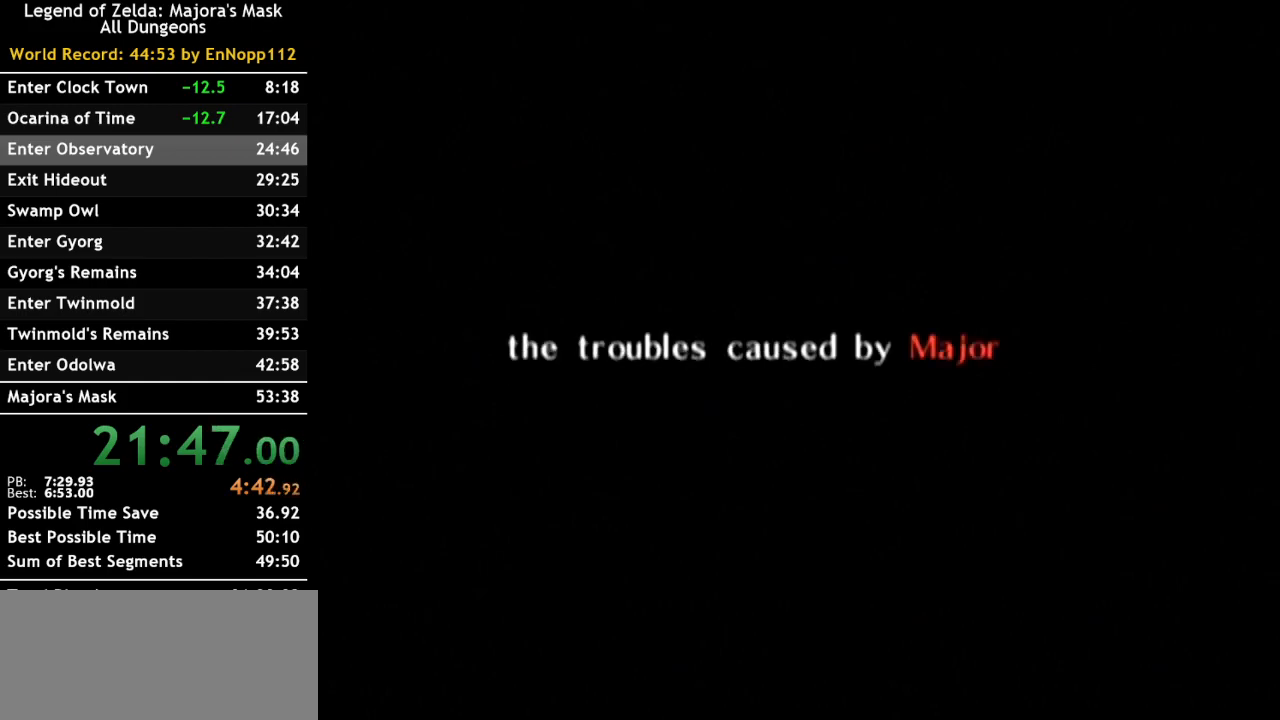
{"buttons": ["A"], "left_stick": "center", "right_stick": "center", "events": [[83, "A", "up"], [217, "A", "down"], [333, "A", "up"], [367, "B", "down"], [433, "B", "up"], [467, "A", "down"]]}
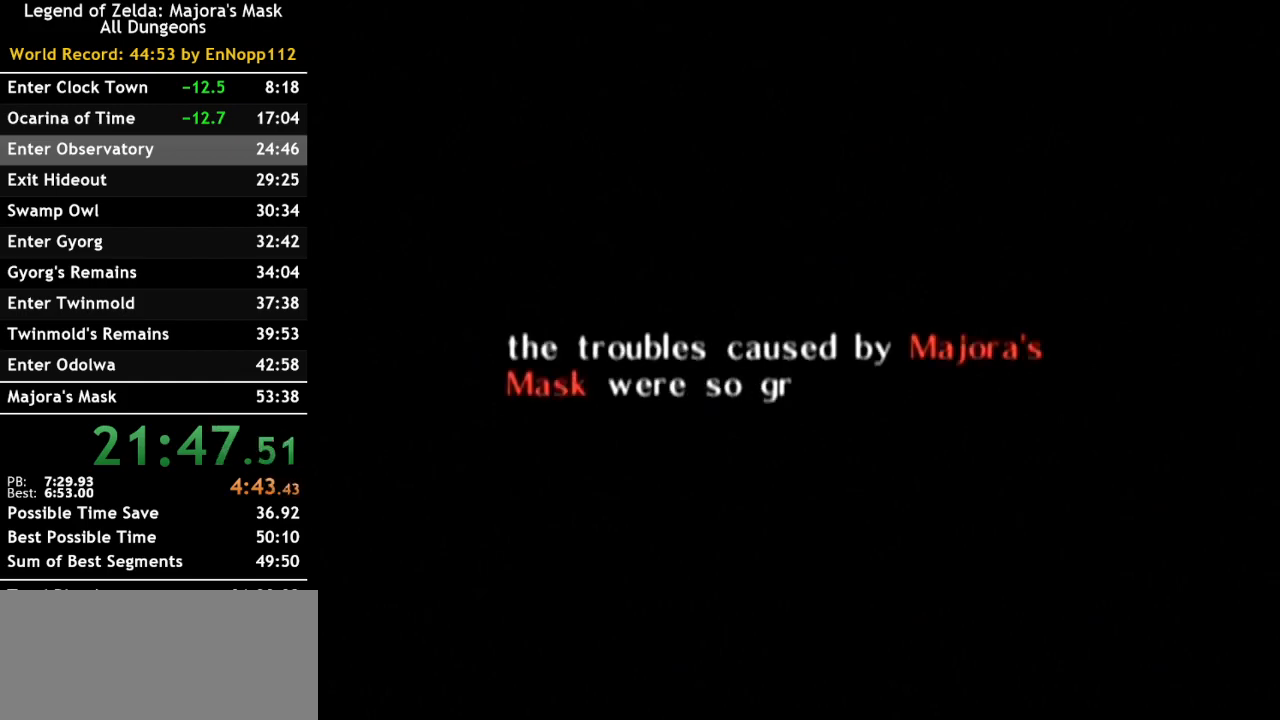
{"buttons": ["A"], "left_stick": "center", "right_stick": "center", "events": [[33, "A", "up"], [250, "A", "down"], [367, "A", "up"], [433, "B", "down"], [500, "A", "down"], [500, "B", "up"]]}
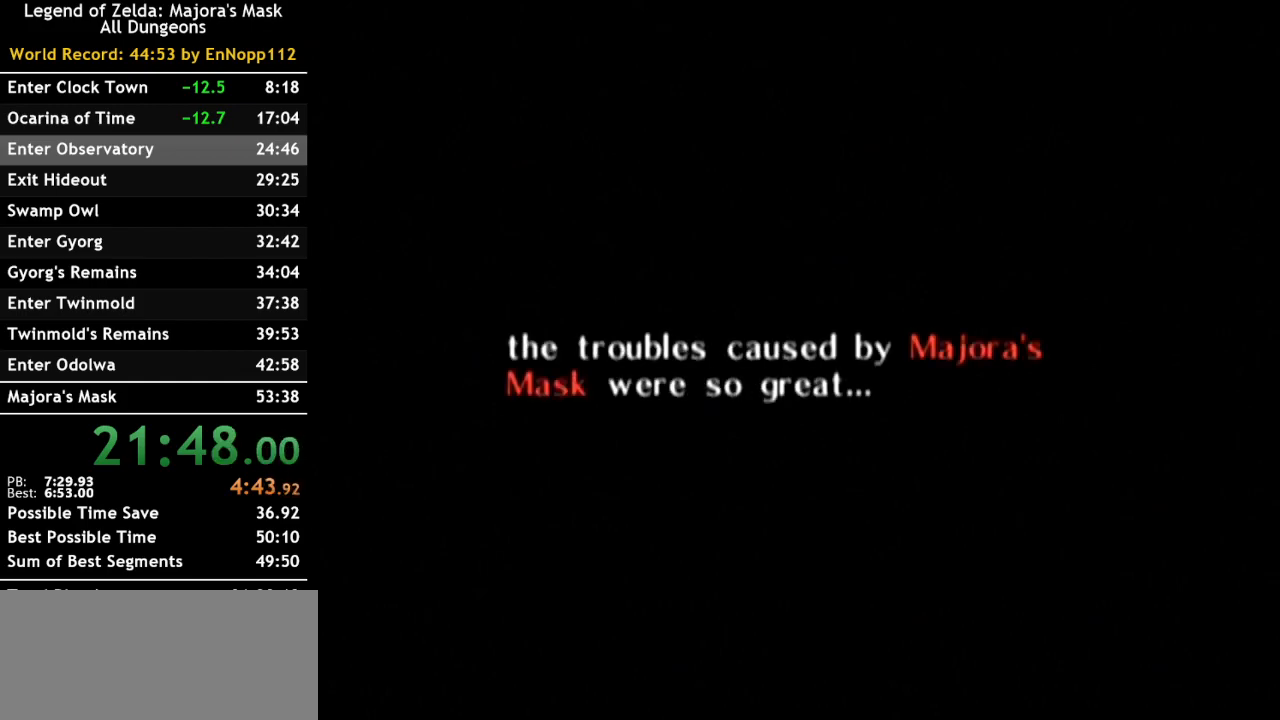
{"buttons": ["B"], "left_stick": "center", "right_stick": "center", "events": [[100, "A", "up"], [183, "A", "down"], [217, "B", "down"], [283, "A", "up"], [317, "B", "up"], [400, "A", "down"], [433, "B", "down"], [467, "A", "up"]]}
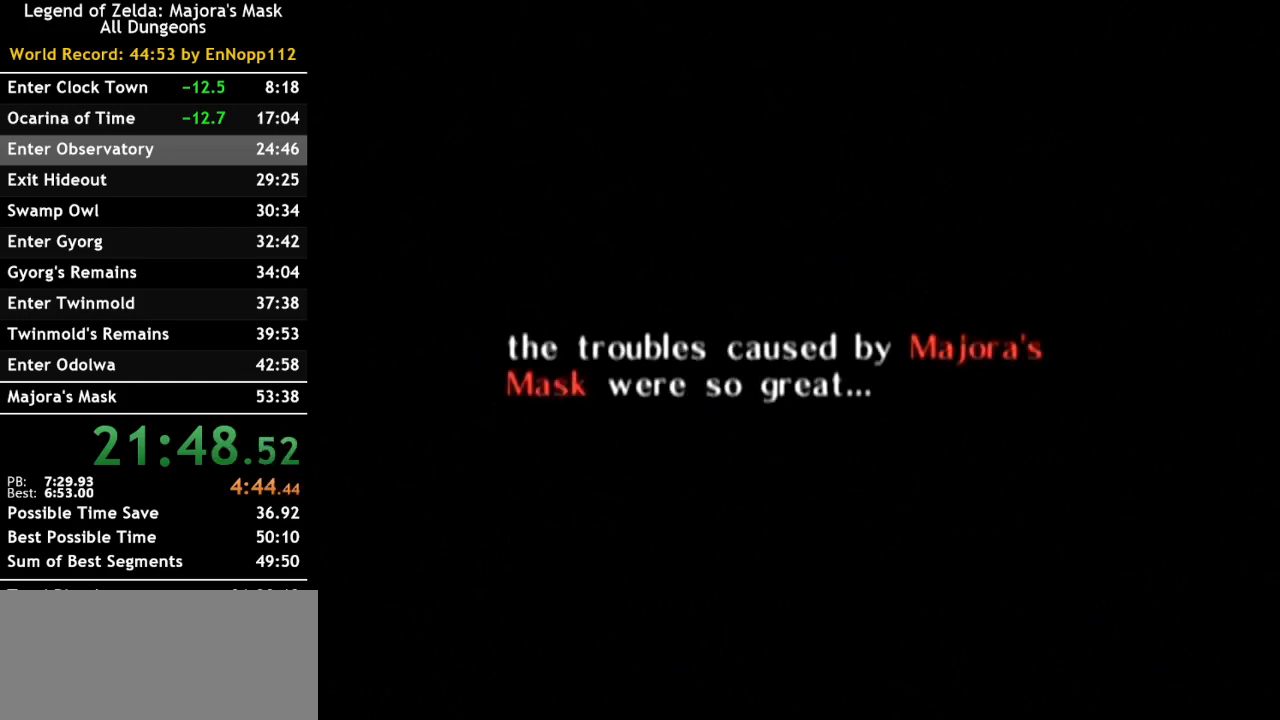
{"buttons": ["A"], "left_stick": "center", "right_stick": "center", "events": [[33, "B", "up"], [100, "A", "down"], [150, "B", "down"], [183, "A", "up"], [217, "B", "up"], [283, "A", "down"], [350, "B", "down"], [367, "A", "up"], [400, "B", "up"], [500, "A", "down"]]}
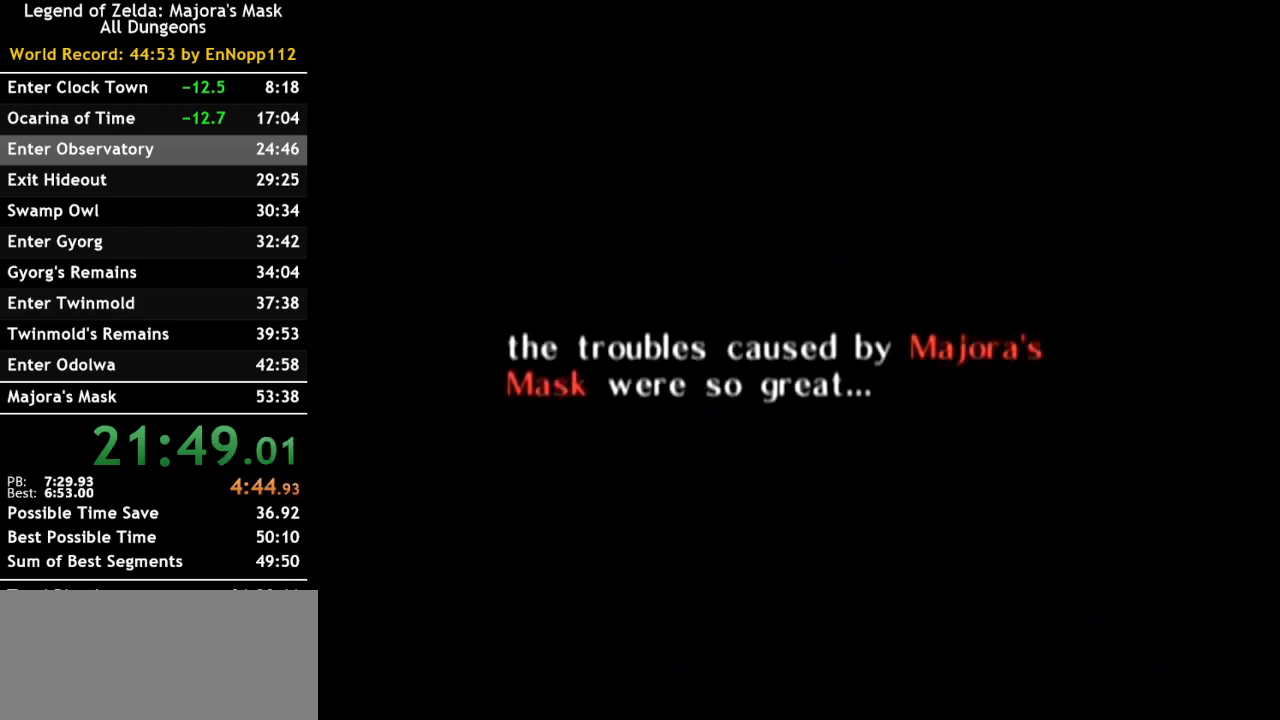
{"buttons": ["B"], "left_stick": "center", "right_stick": "center", "events": [[67, "B", "down"], [100, "A", "up"], [117, "B", "up"], [217, "A", "down"], [250, "B", "down"], [317, "A", "up"], [317, "B", "up"], [400, "A", "down"], [467, "B", "down"], [500, "A", "up"]]}
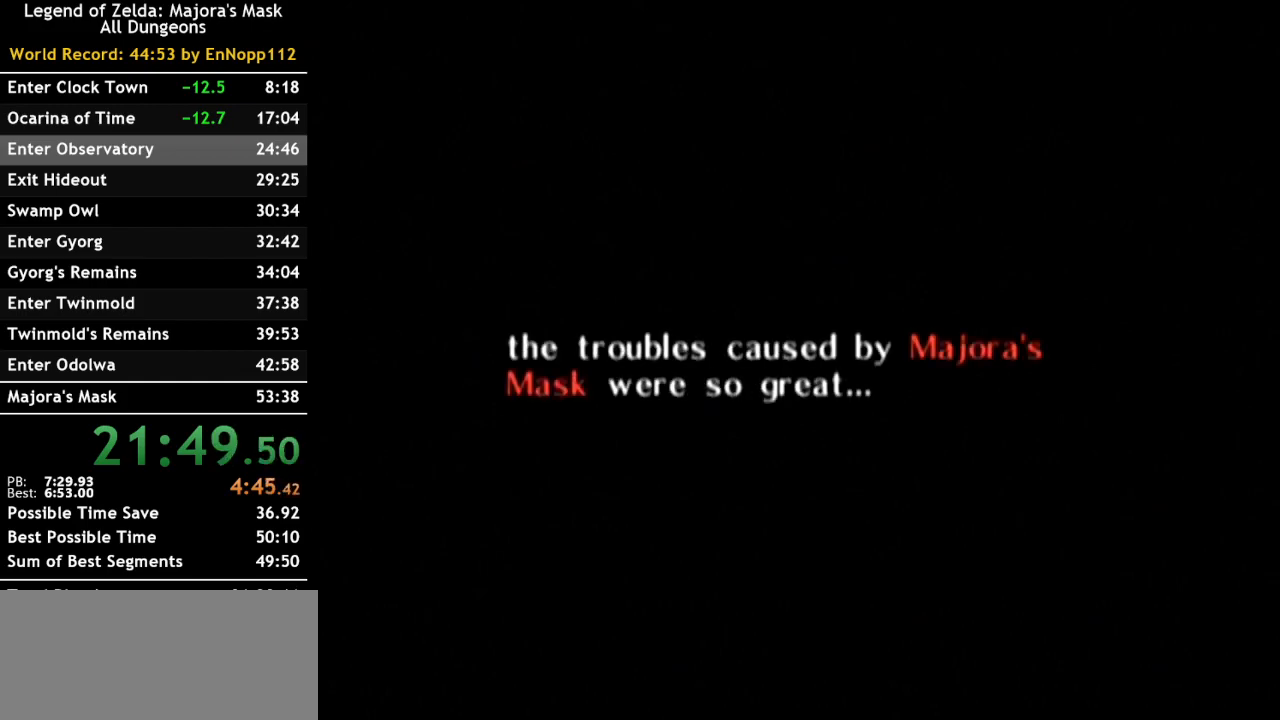
{"buttons": [], "left_stick": "center", "right_stick": "center", "events": [[33, "B", "up"], [117, "B", "down"], [150, "A", "down"], [250, "A", "up"], [250, "B", "up"], [350, "A", "down"], [350, "B", "down"], [400, "A", "up"], [400, "B", "up"]]}
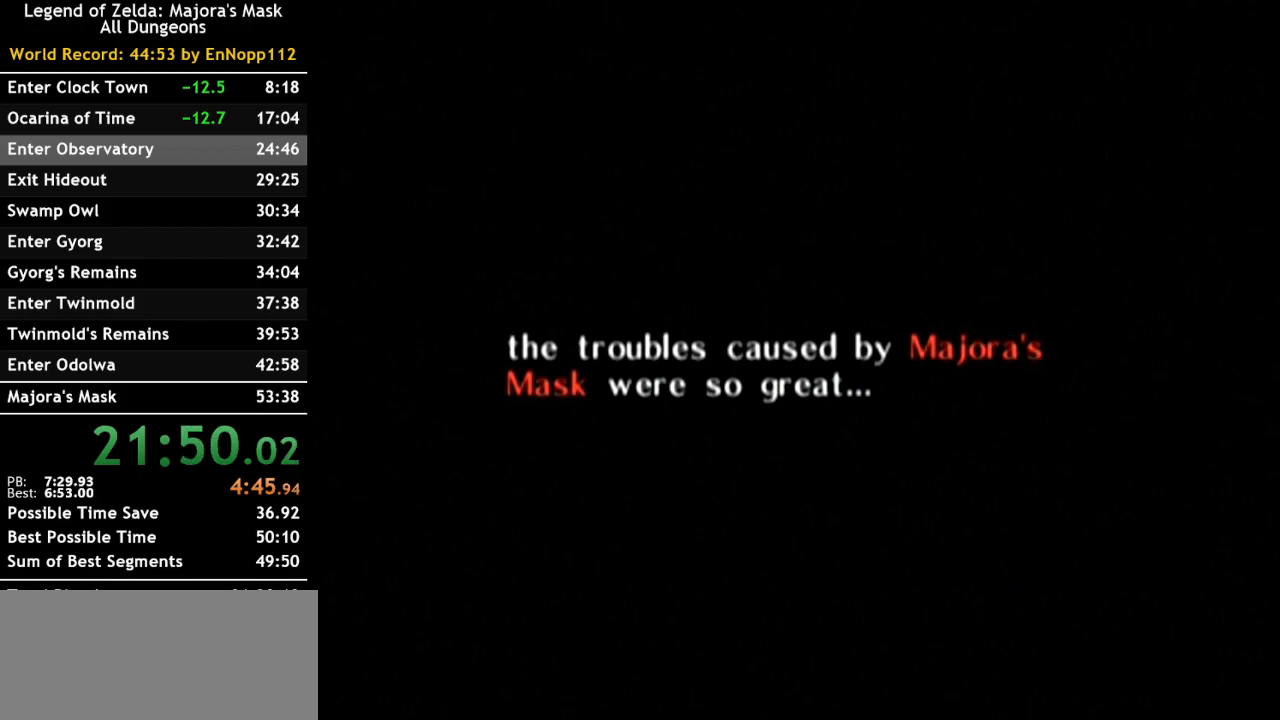
{"buttons": ["A"], "left_stick": "center", "right_stick": "center", "events": [[67, "A", "down"], [67, "B", "down"], [100, "B", "up"], [117, "A", "up"], [250, "B", "down"], [283, "A", "down"], [317, "B", "up"], [350, "A", "up"], [400, "B", "down"], [433, "A", "down"], [467, "B", "up"]]}
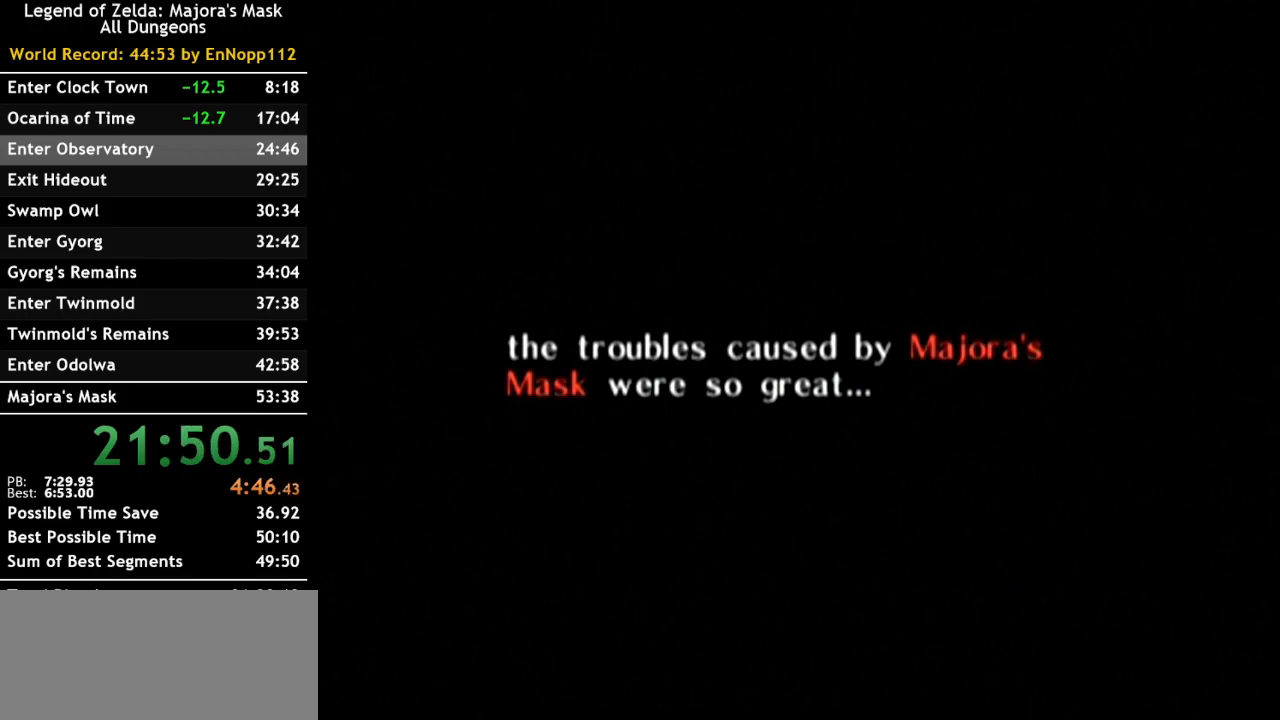
{"buttons": ["B"], "left_stick": "center", "right_stick": "center", "events": [[67, "A", "up"], [117, "B", "down"], [150, "A", "down"], [183, "B", "up"], [283, "A", "up"], [317, "B", "down"], [367, "A", "down"], [367, "B", "up"], [467, "A", "up"], [500, "B", "down"]]}
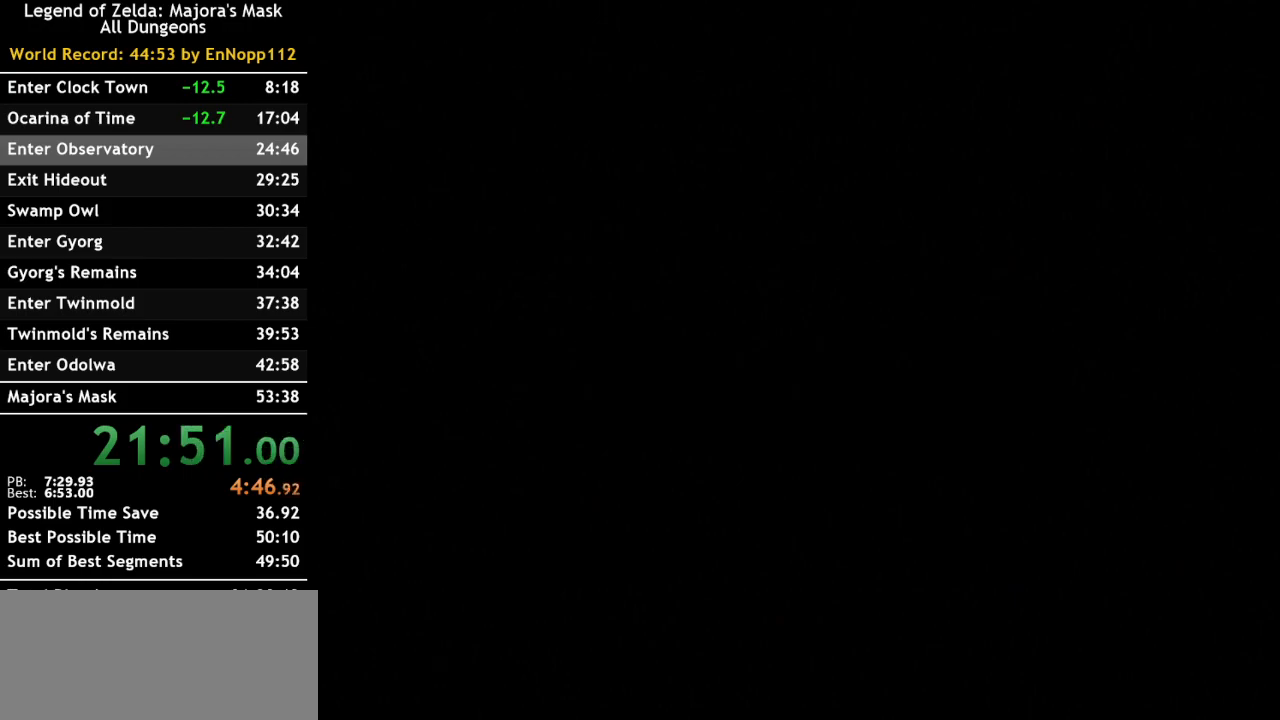
{"buttons": [], "left_stick": "center", "right_stick": "center", "events": [[100, "A", "down"], [100, "B", "up"], [183, "A", "up"], [183, "B", "down"], [283, "B", "up"], [333, "A", "down"], [367, "A", "up"], [400, "B", "down"], [500, "B", "up"]]}
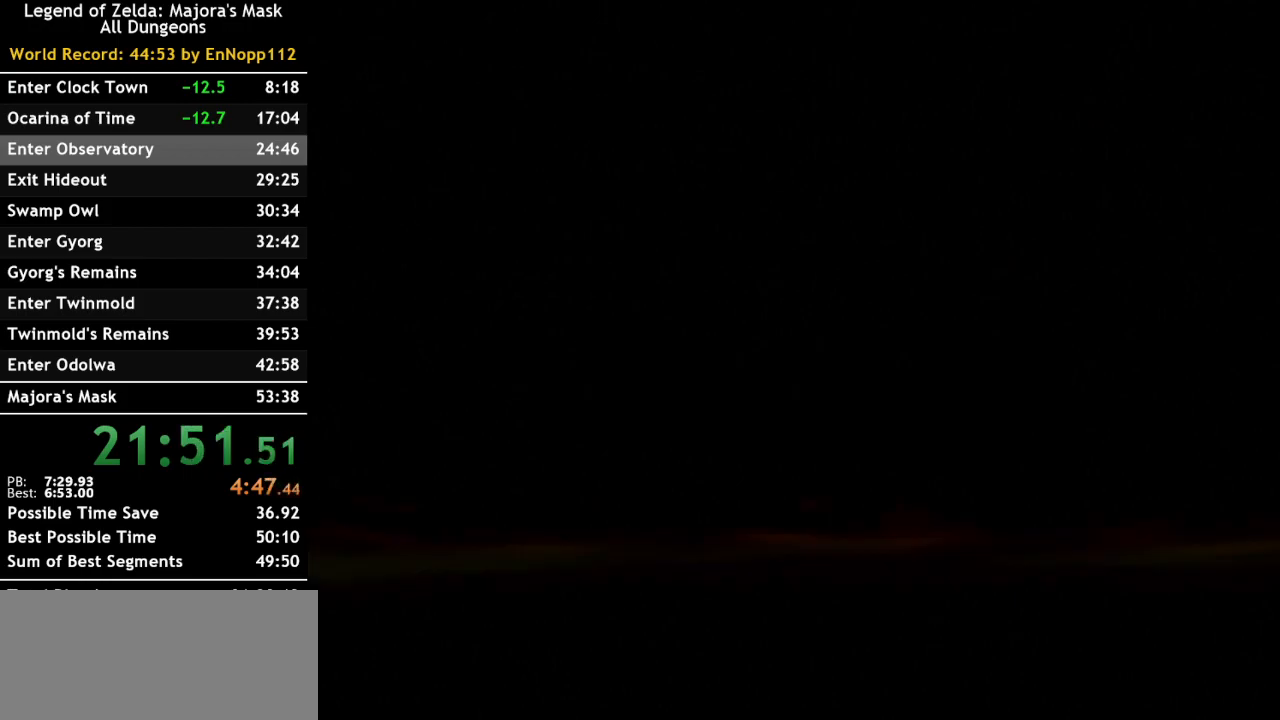
{"buttons": ["A"], "left_stick": "center", "right_stick": "center", "events": [[33, "A", "down"], [133, "A", "up"], [133, "B", "down"], [183, "B", "up"], [217, "A", "down"], [333, "A", "up"], [333, "B", "down"], [433, "B", "up"], [467, "A", "down"]]}
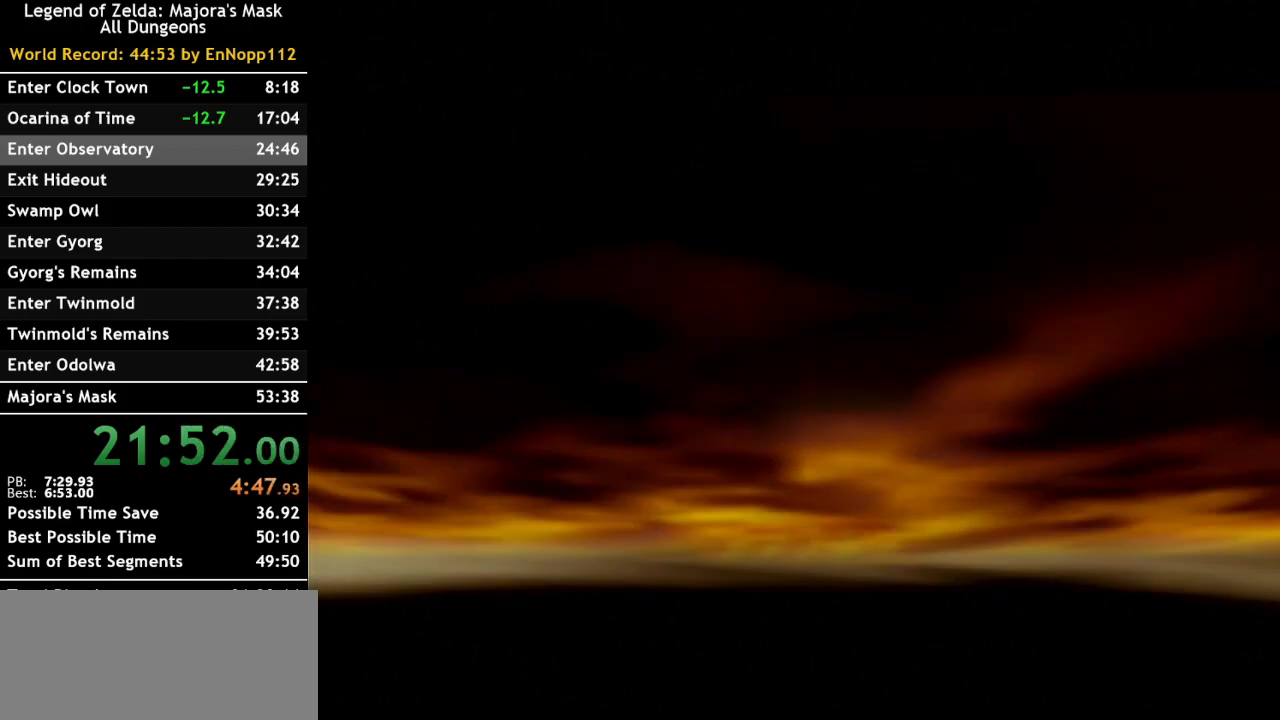
{"buttons": [], "left_stick": "center", "right_stick": "center", "events": [[67, "A", "up"], [67, "B", "down"], [150, "B", "up"], [183, "A", "down"], [283, "A", "up"], [283, "B", "down"], [383, "B", "up"], [417, "A", "down"], [500, "A", "up"]]}
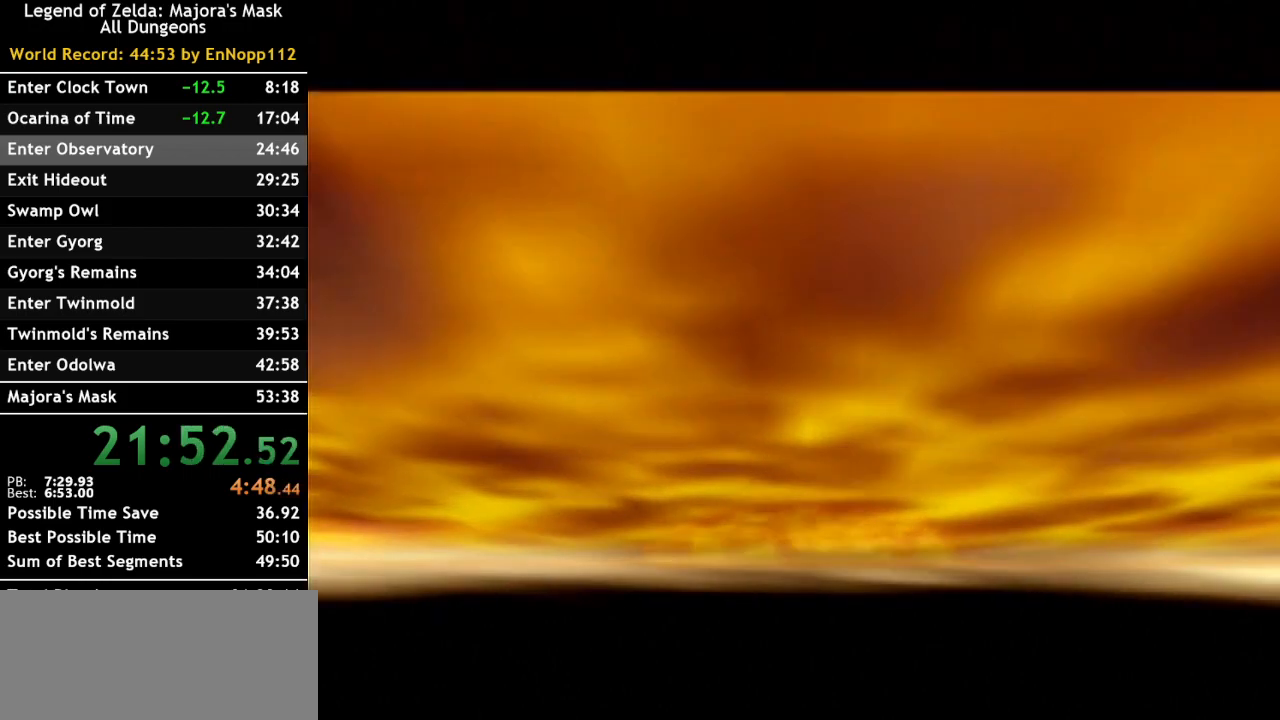
{"buttons": ["B"], "left_stick": "center", "right_stick": "center", "events": [[33, "B", "down"], [117, "A", "down"], [117, "B", "up"], [217, "A", "up"], [250, "B", "down"], [350, "B", "up"], [383, "A", "down"], [433, "A", "up"], [467, "B", "down"]]}
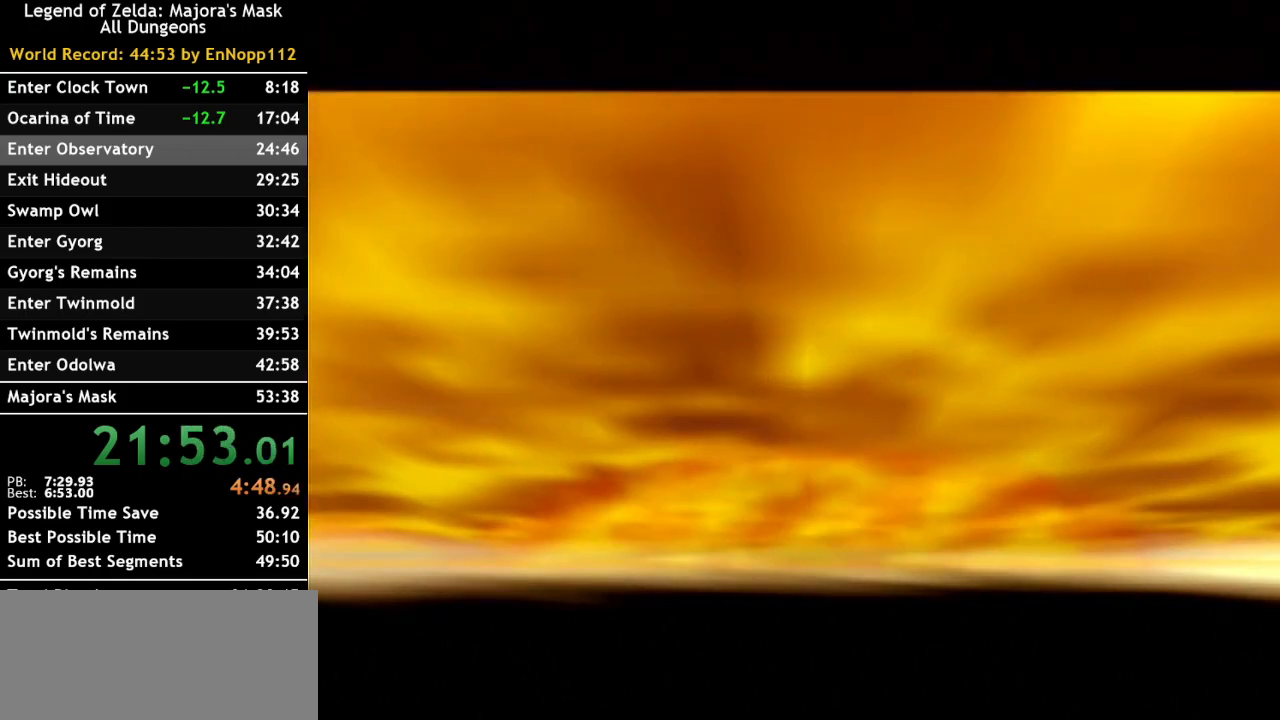
{"buttons": ["A"], "left_stick": "center", "right_stick": "center", "events": [[67, "B", "up"], [100, "A", "down"], [150, "A", "up"], [183, "B", "down"], [283, "B", "up"], [317, "A", "down"], [367, "A", "up"], [400, "B", "down"], [500, "A", "down"], [500, "B", "up"]]}
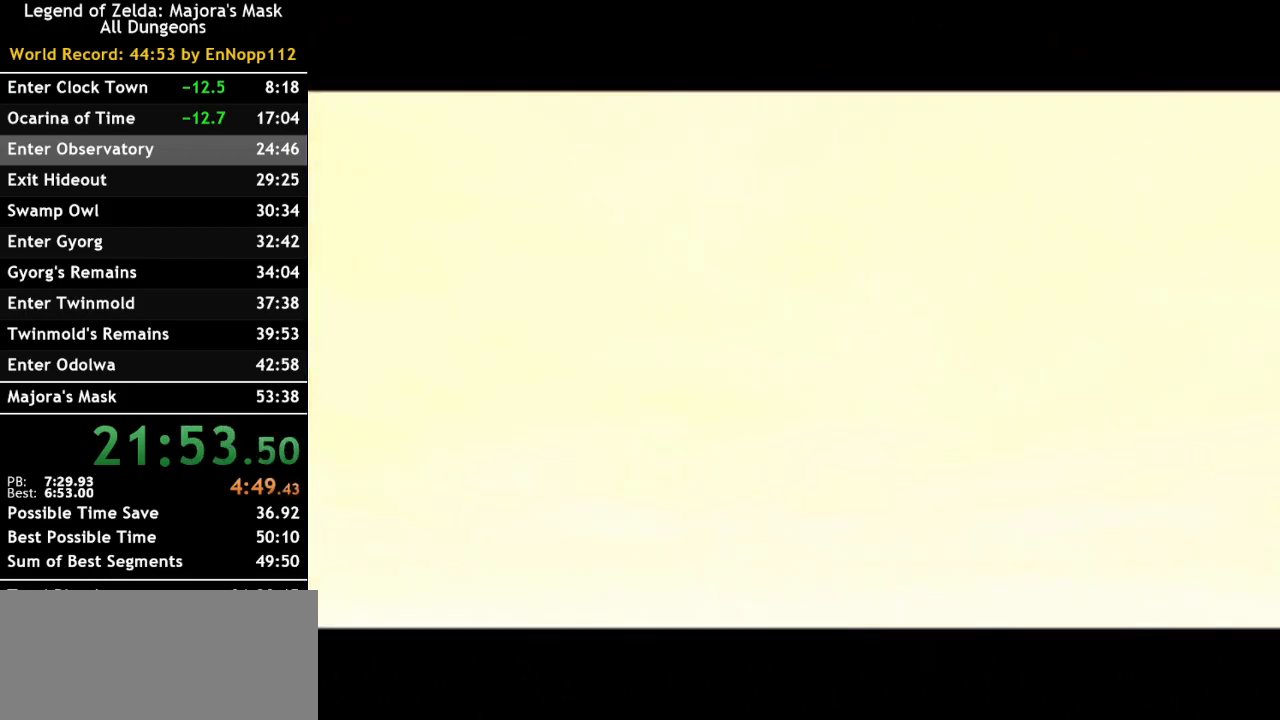
{"buttons": ["A"], "left_stick": "center", "right_stick": "center", "events": [[100, "A", "up"], [133, "B", "down"], [183, "B", "up"], [217, "A", "down"], [317, "A", "up"], [317, "B", "down"], [400, "A", "down"], [400, "B", "up"]]}
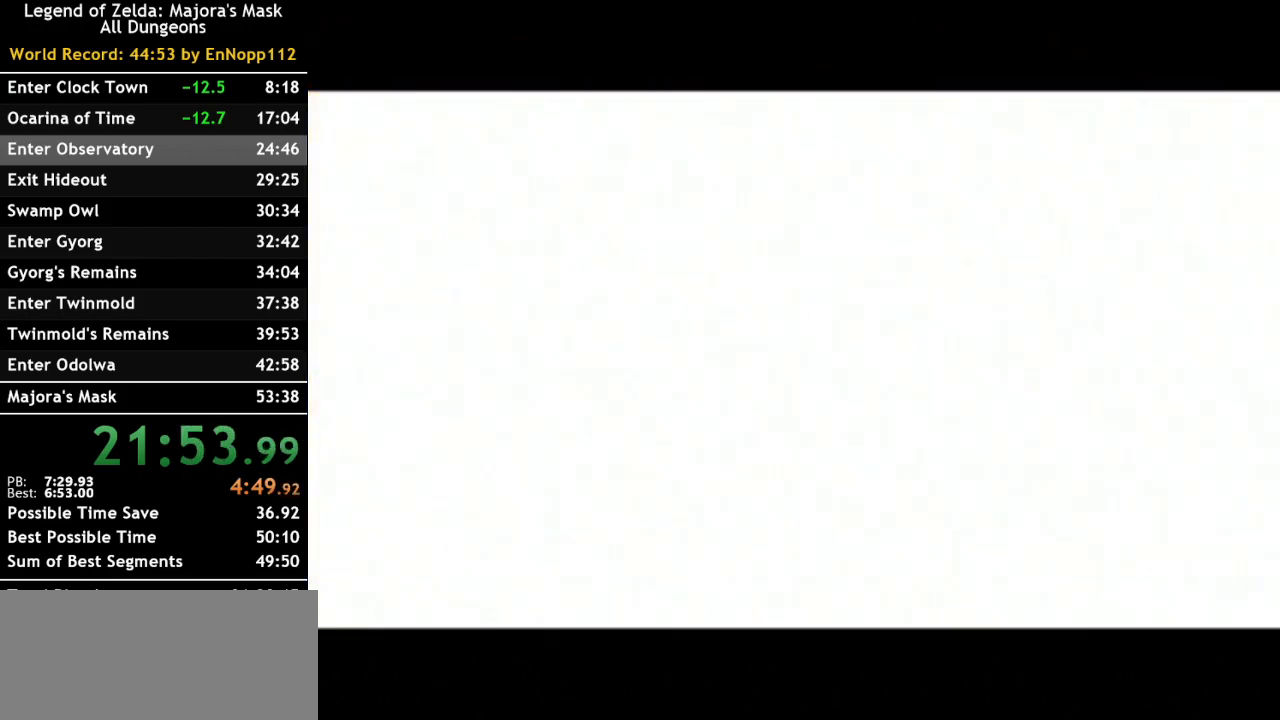
{"buttons": ["B"], "left_stick": "center", "right_stick": "center", "events": [[33, "A", "up"], [33, "B", "down"], [100, "B", "up"], [133, "A", "down"], [217, "A", "up"], [217, "B", "down"], [317, "B", "up"], [350, "A", "down"], [433, "A", "up"], [433, "B", "down"]]}
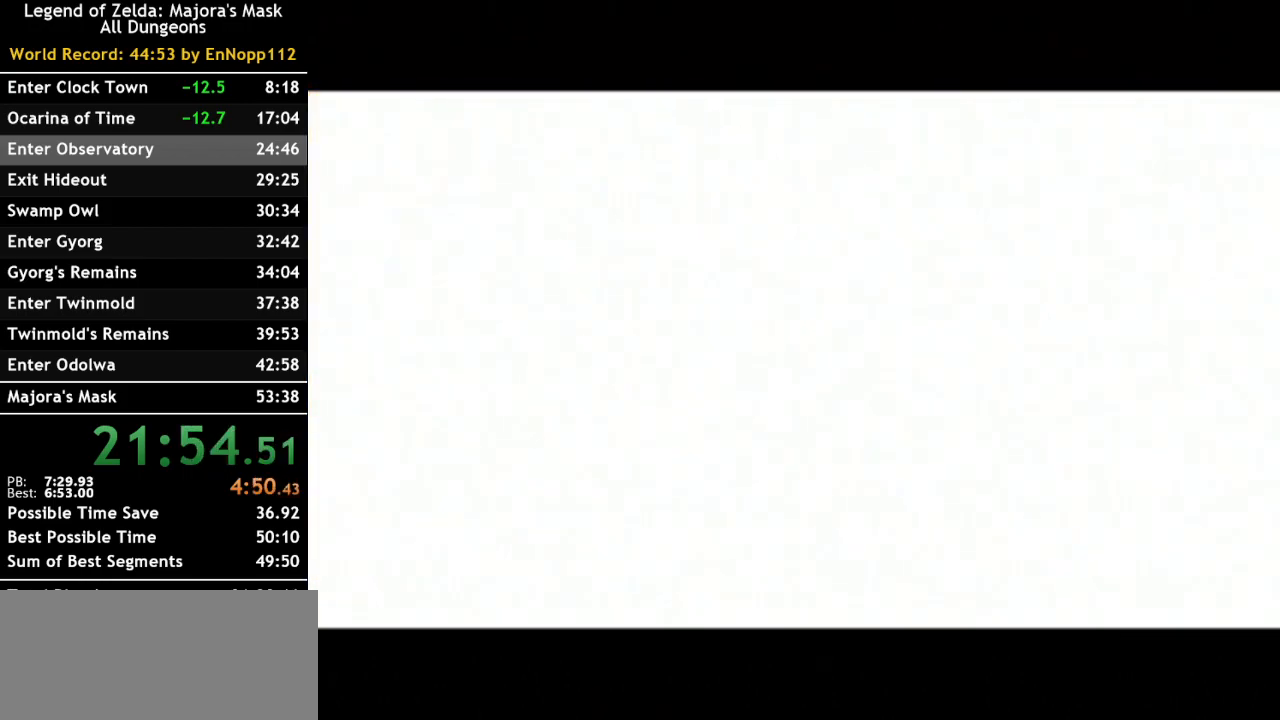
{"buttons": ["A"], "left_stick": "center", "right_stick": "center", "events": [[33, "B", "up"], [67, "A", "down"], [150, "A", "up"], [183, "B", "down"], [250, "B", "up"], [283, "A", "down"], [383, "A", "up"], [383, "B", "down"], [467, "B", "up"], [500, "A", "down"]]}